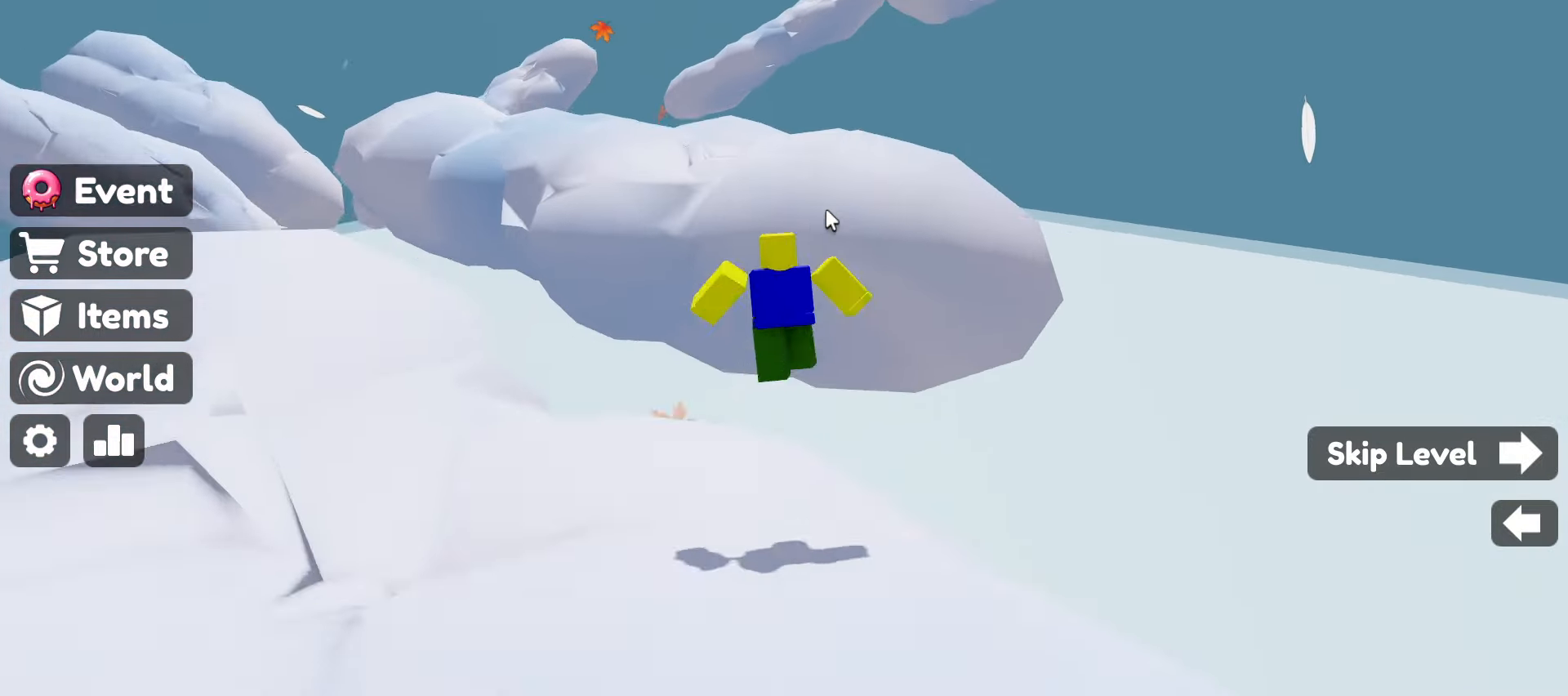
Gameplay with keyboard and mouse; each line is a JSON object with the keys and mouse buttons held at the frame after it. "events" lists presses ("down") and releases ("up") of ".", "/", "0", "1", "2", "3", "4", "5", "6", "7", "8", "9", "a", "alt_l", "alt_r", "b", "backslash", "backspace", "c", "caps_lock", "comma", "ctrl_l", "ctrl_r", "d", "e", "equals", "escape", "f", "f1", "f10", "f11", "f12", "f2", "f3", "f4", "f5", "f6", "f7", "f8", "f9", "g", "h", "i", "j", "k", "l", "lbracket", "m", "minus", "n", "o", "p", "q", "quote", "r", "rbracket", "return", "s", "semicolon", "shift_l", "shift_r", "space", "super", "t", "tab", "tilde", "u", "v", "w", "x", "y", "z", "mouse_left", "mouse_wheel" and "mouse_right" between this image and that frame as [ms after this image, input, new state], when the widget could be followed in between. "mouse_left", "mouse_wheel", "mouse_right" = the "left", "wheel", "right" buttons of the "mouse" list. No other keys are recorded. "wheel" means that the mouse wheel is clicked or scrolled. Not read: mouse_move.
{"keys": ["w"], "mouse": ["right"], "events": [[200, "space", "up"]]}
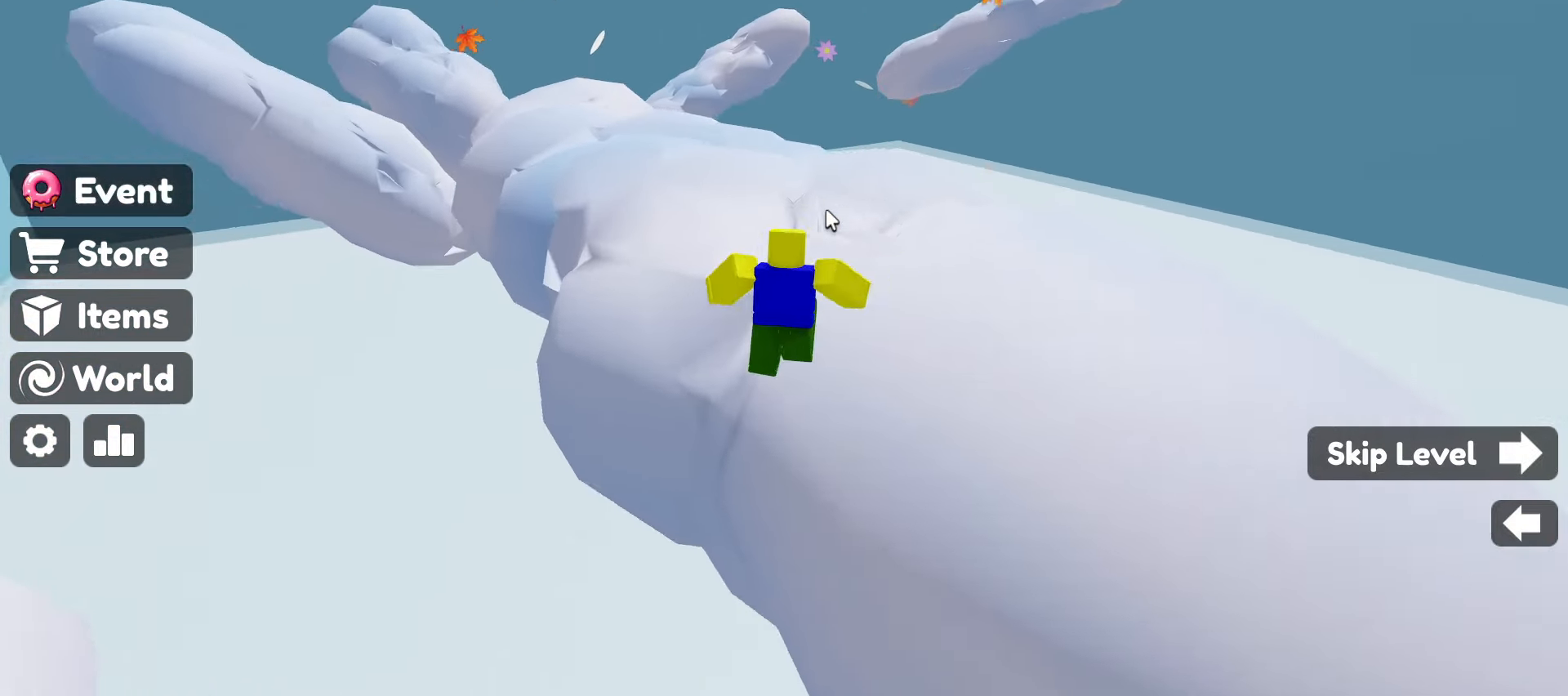
{"keys": ["w"], "mouse": ["right"], "events": [[17, "space", "down"], [350, "space", "up"]]}
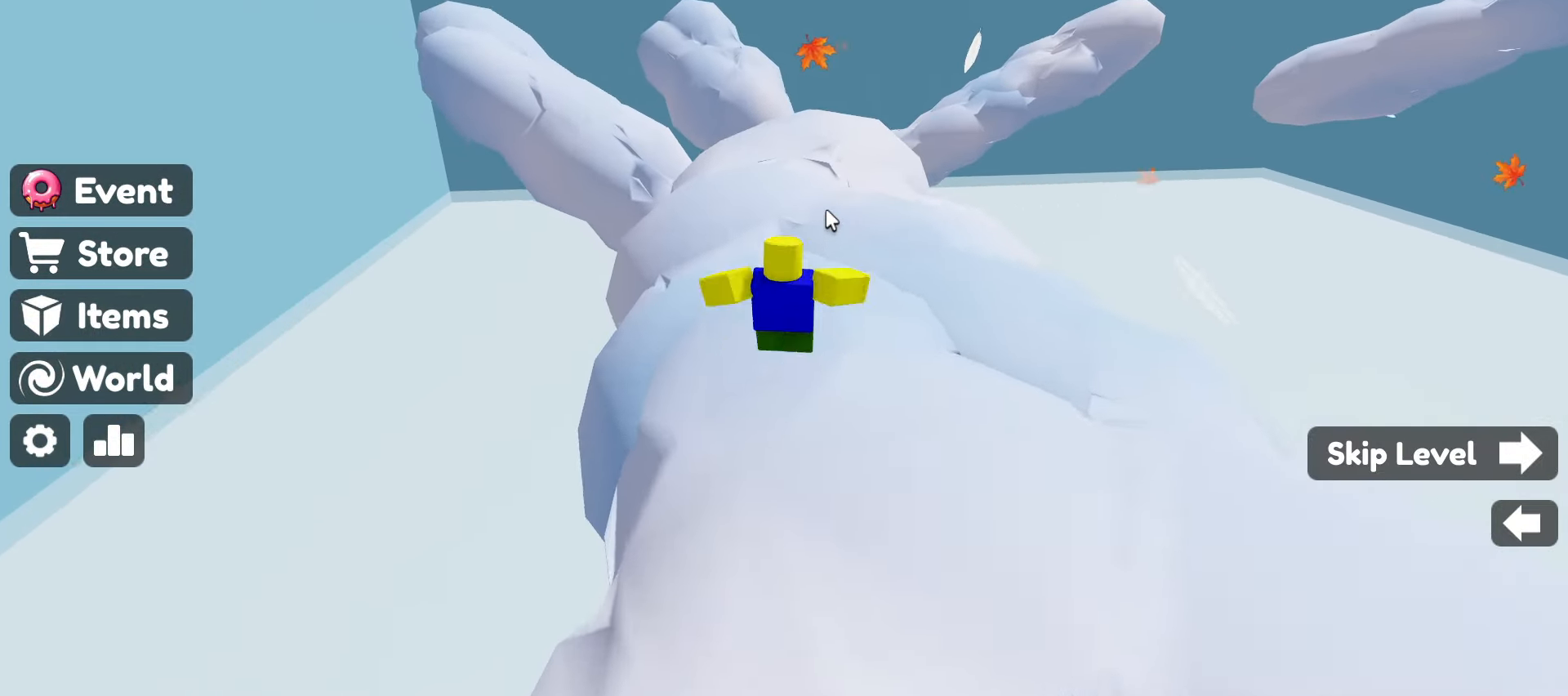
{"keys": ["w"], "mouse": ["right"], "events": [[133, "space", "down"], [500, "space", "up"]]}
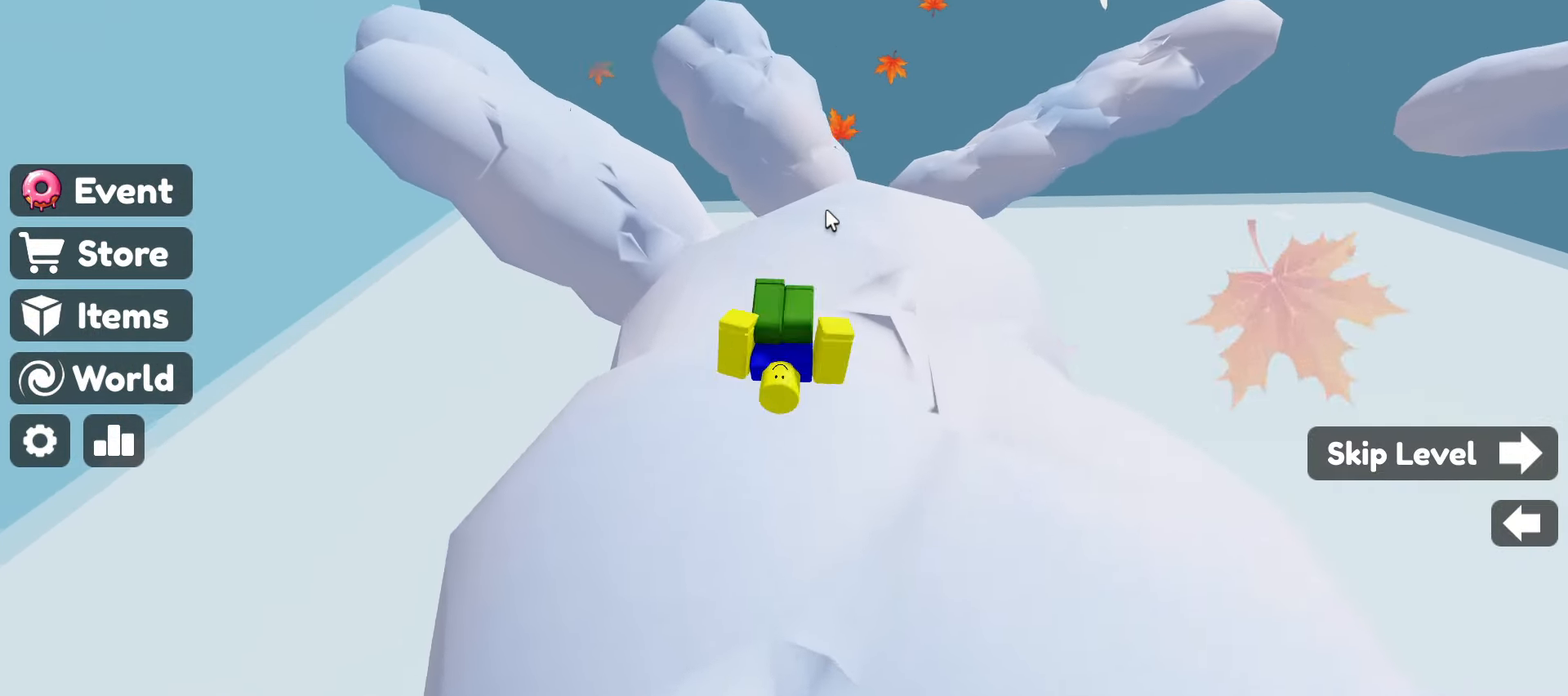
{"keys": ["w"], "mouse": ["right"], "events": []}
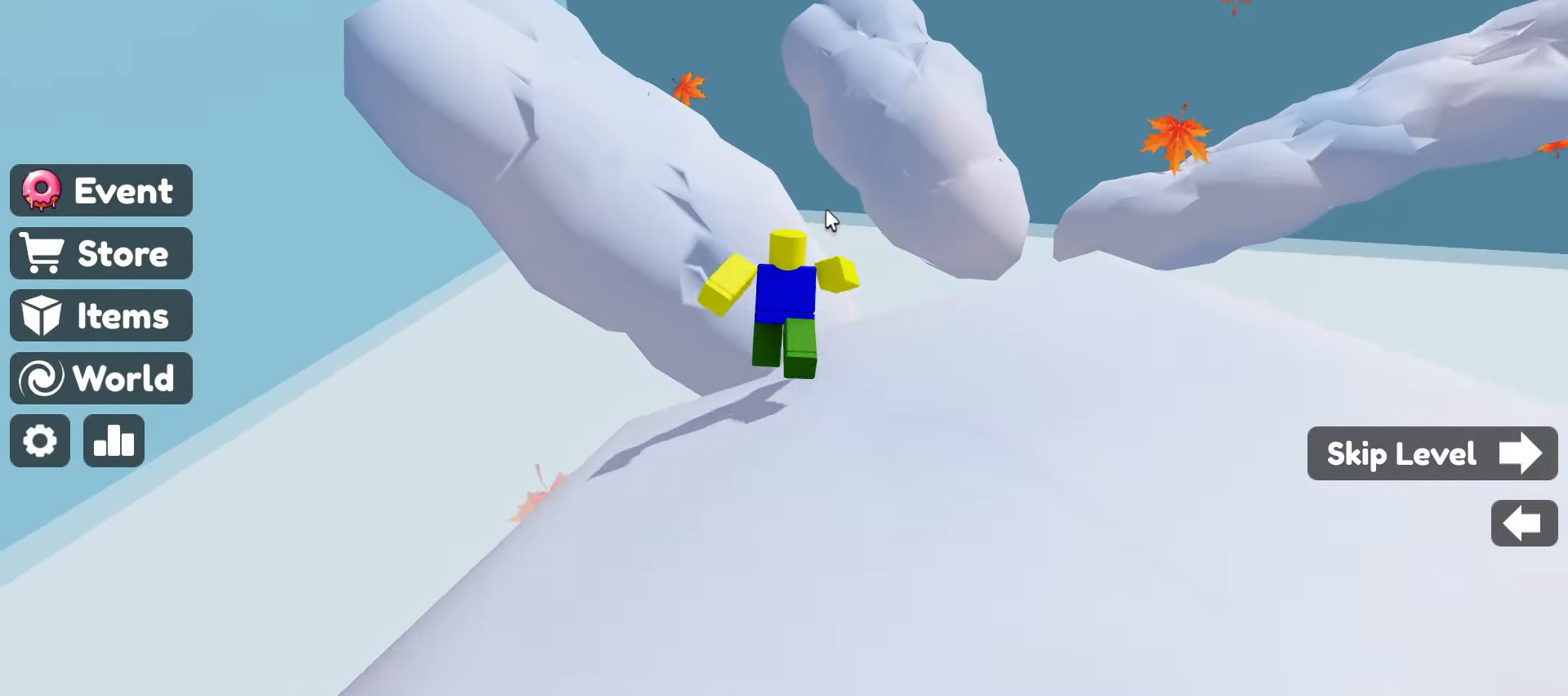
{"keys": ["w"], "mouse": ["right"], "events": [[150, "space", "down"], [350, "space", "up"]]}
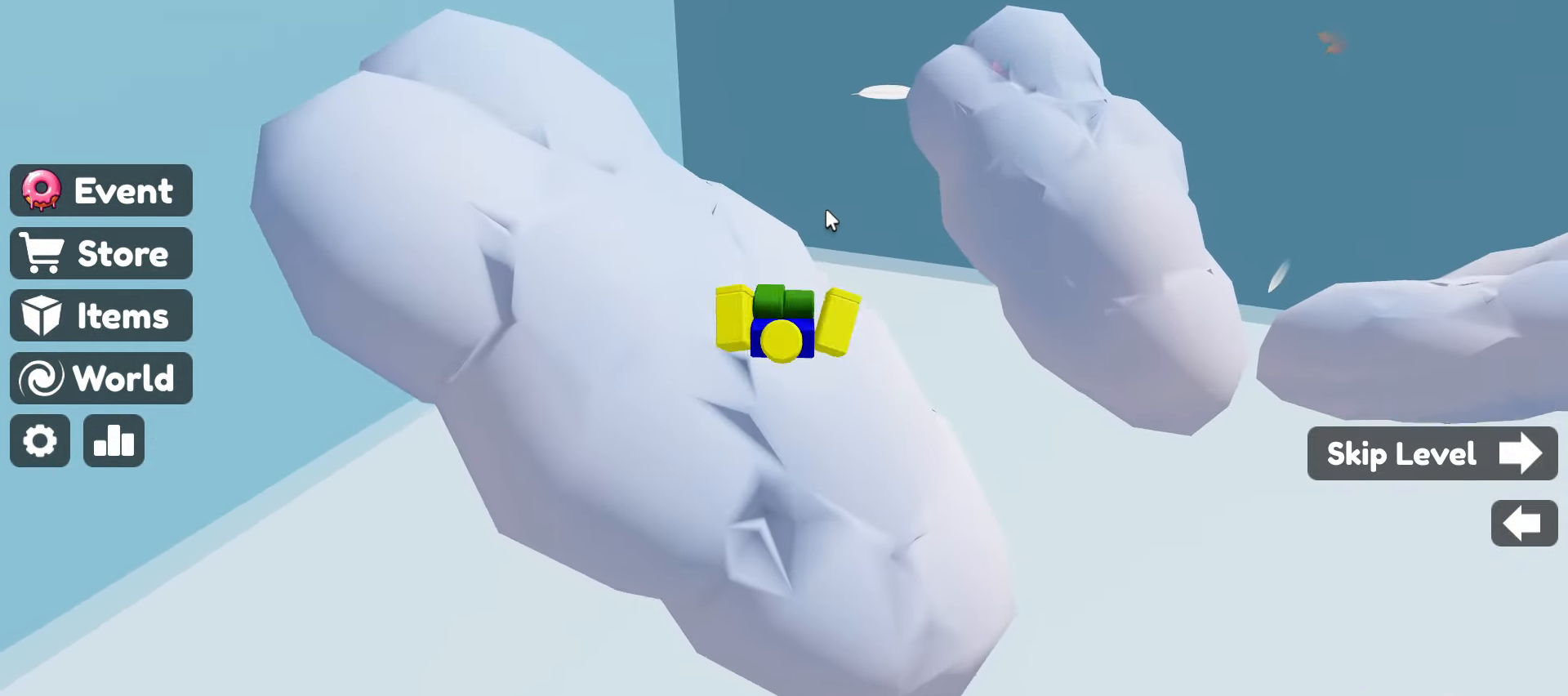
{"keys": ["w"], "mouse": ["right"], "events": []}
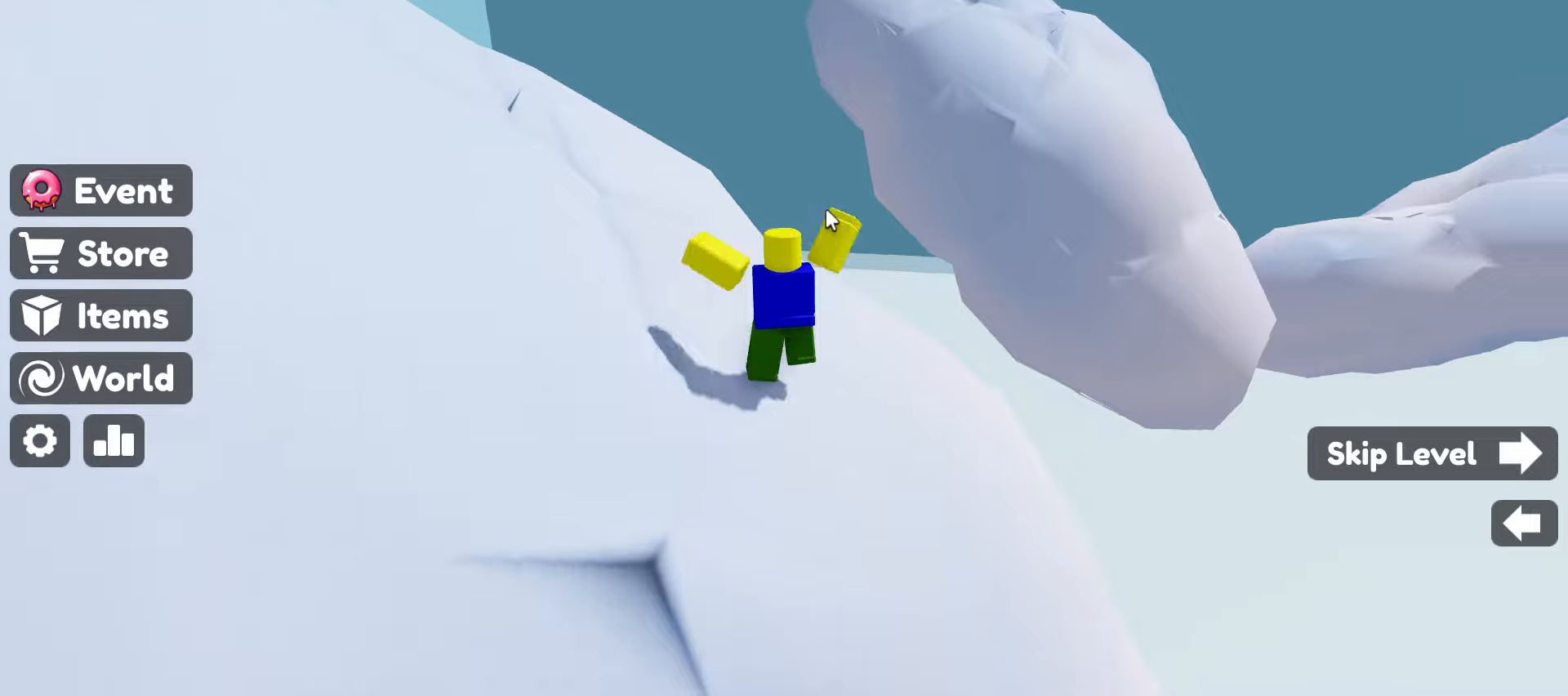
{"keys": ["space", "w"], "mouse": ["right"], "events": [[284, "space", "down"]]}
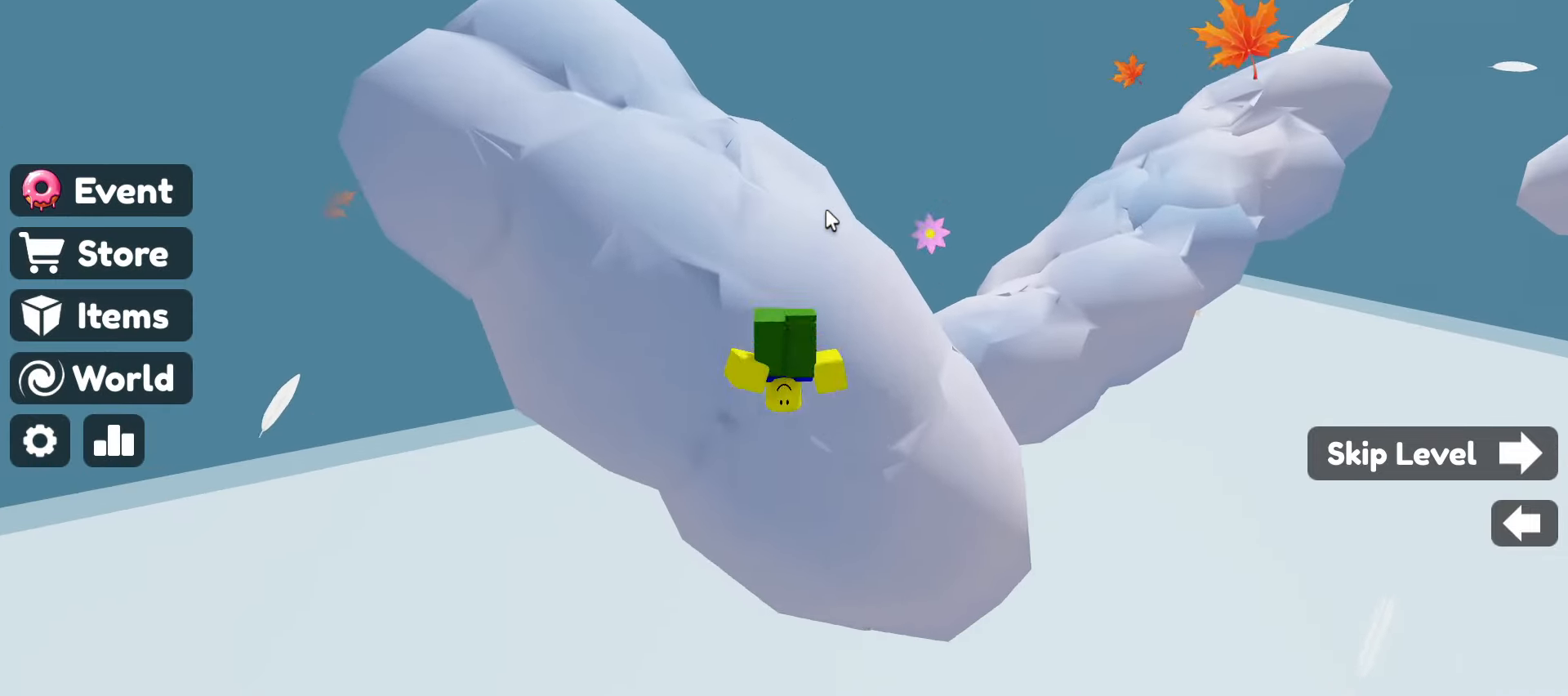
{"keys": ["w"], "mouse": ["right"], "events": [[67, "space", "up"]]}
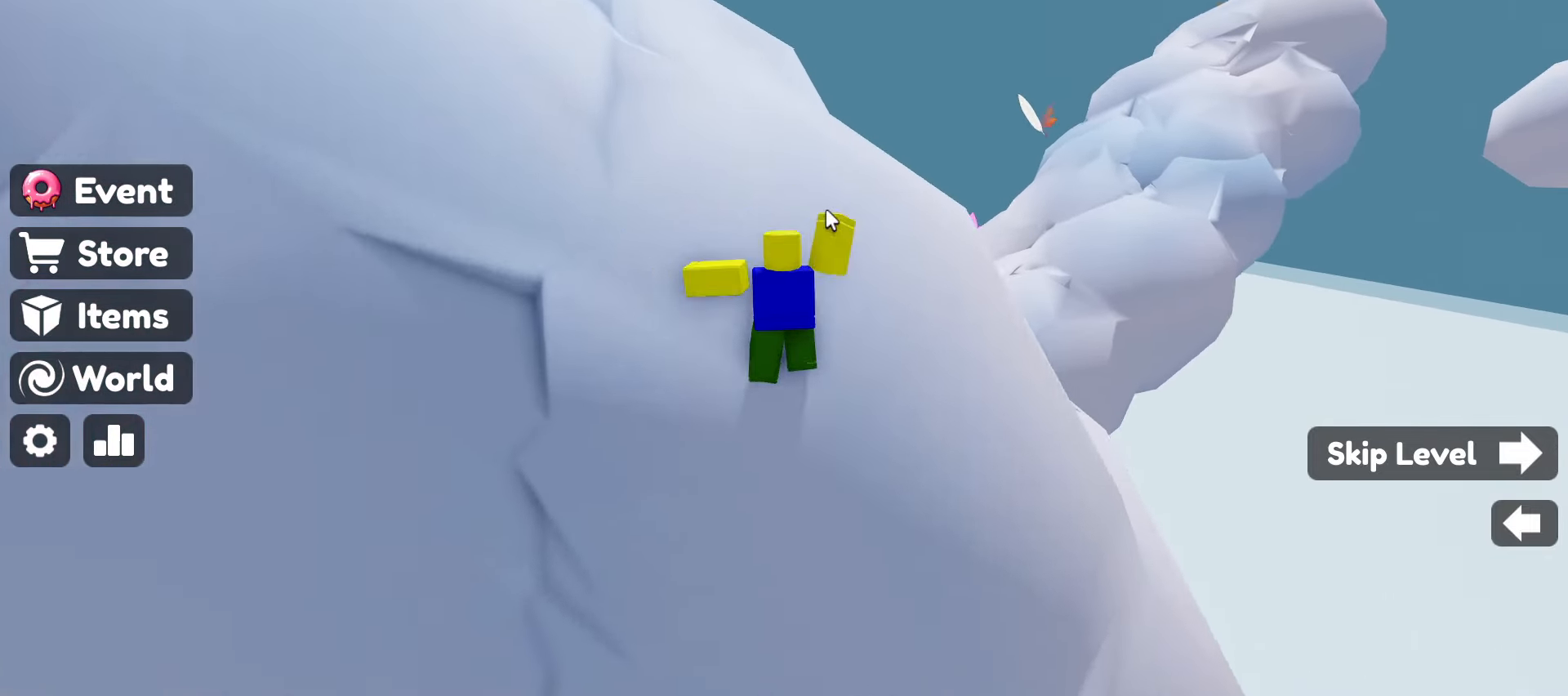
{"keys": ["space", "w"], "mouse": ["right"], "events": [[267, "space", "down"]]}
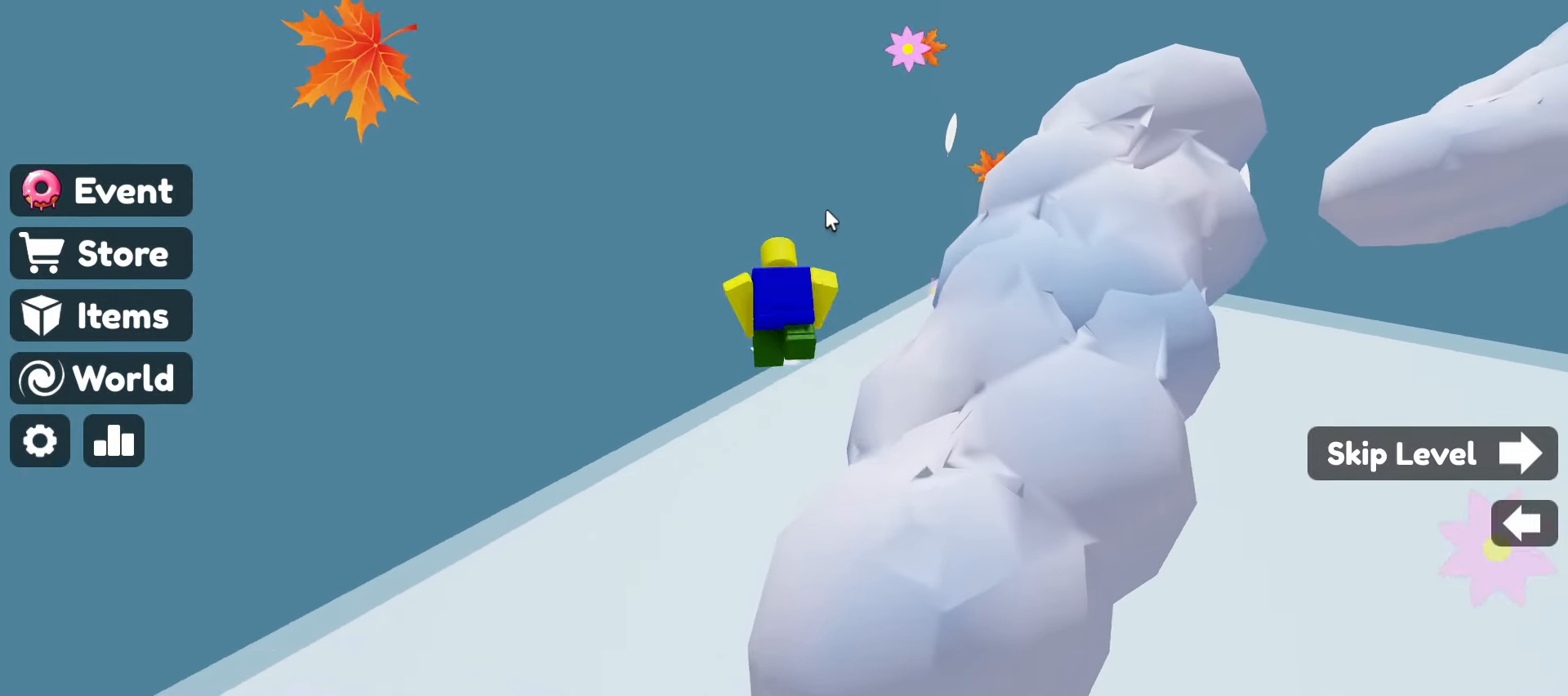
{"keys": ["space", "w"], "mouse": ["right"], "events": []}
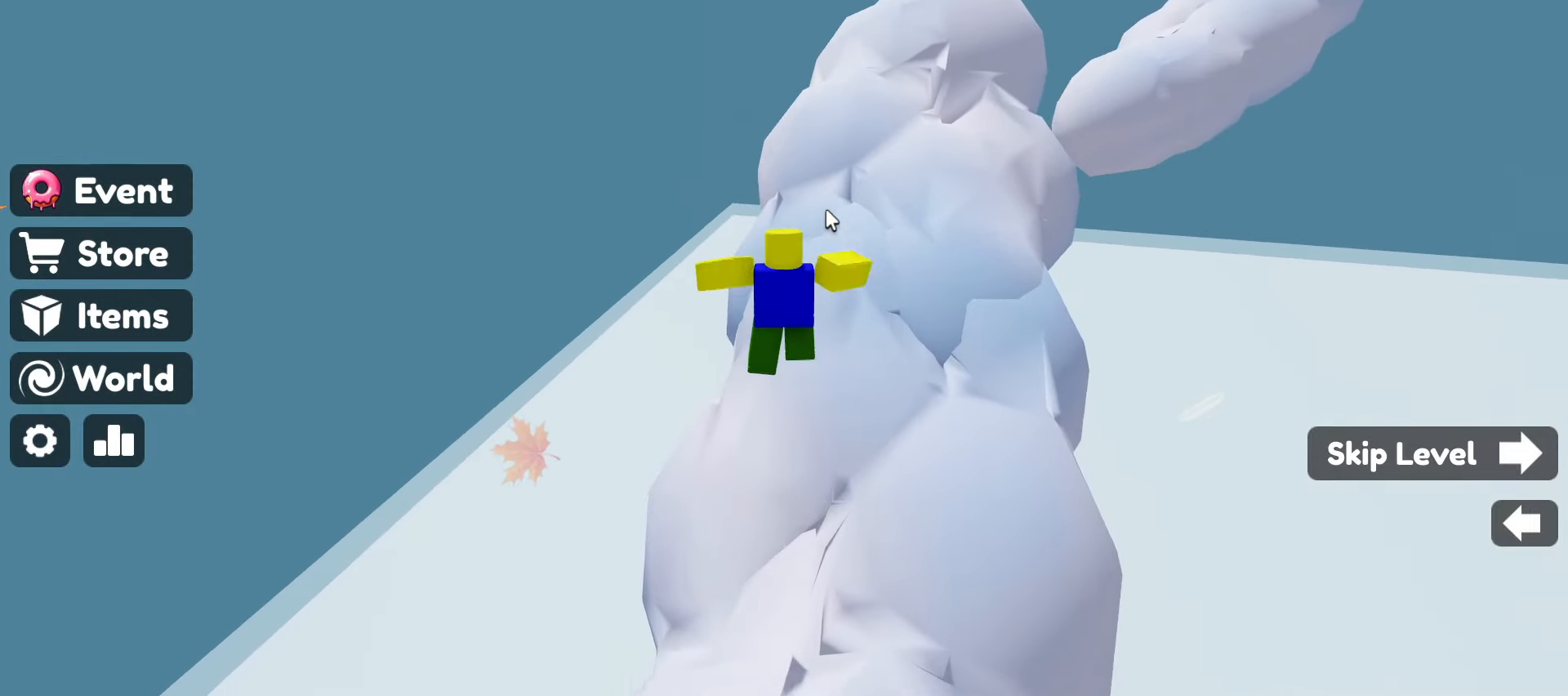
{"keys": ["w"], "mouse": ["right"], "events": [[67, "space", "up"]]}
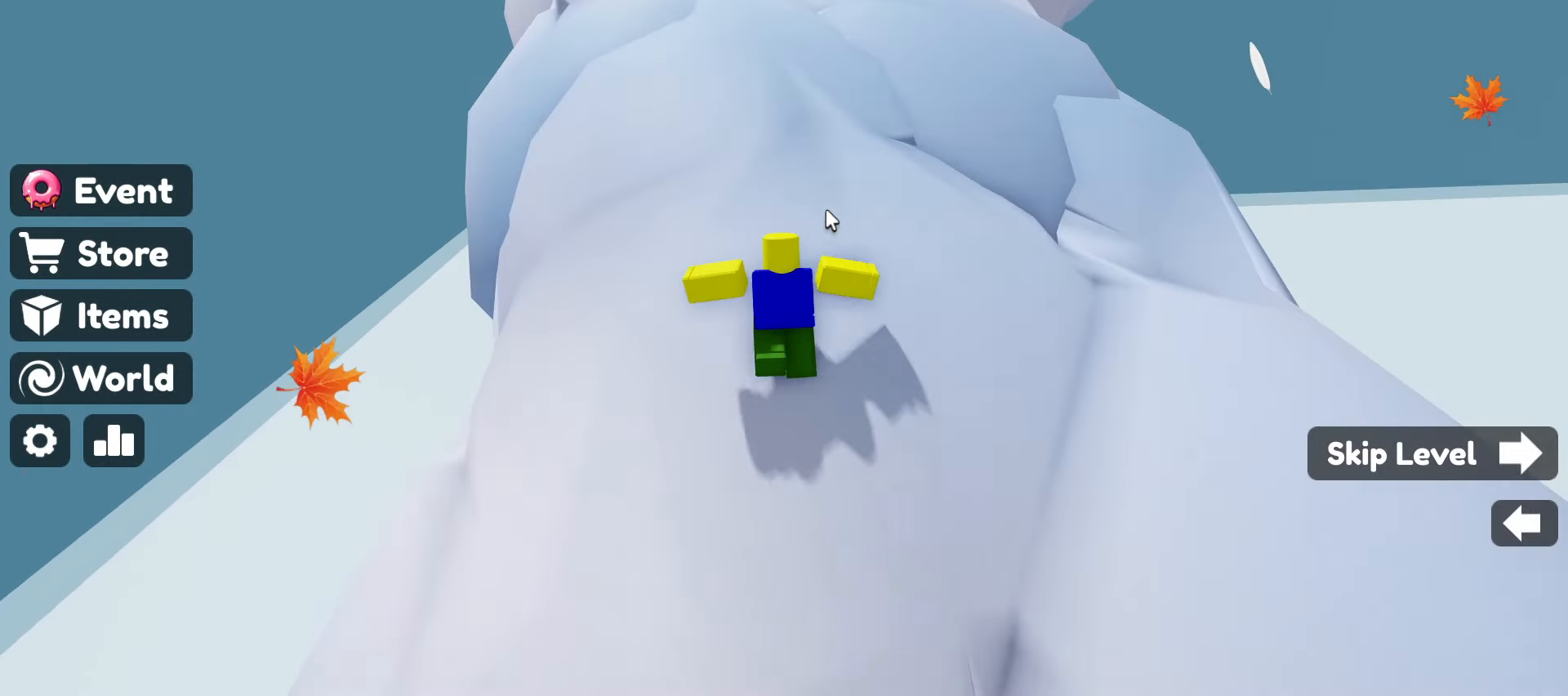
{"keys": ["w"], "mouse": ["right"], "events": []}
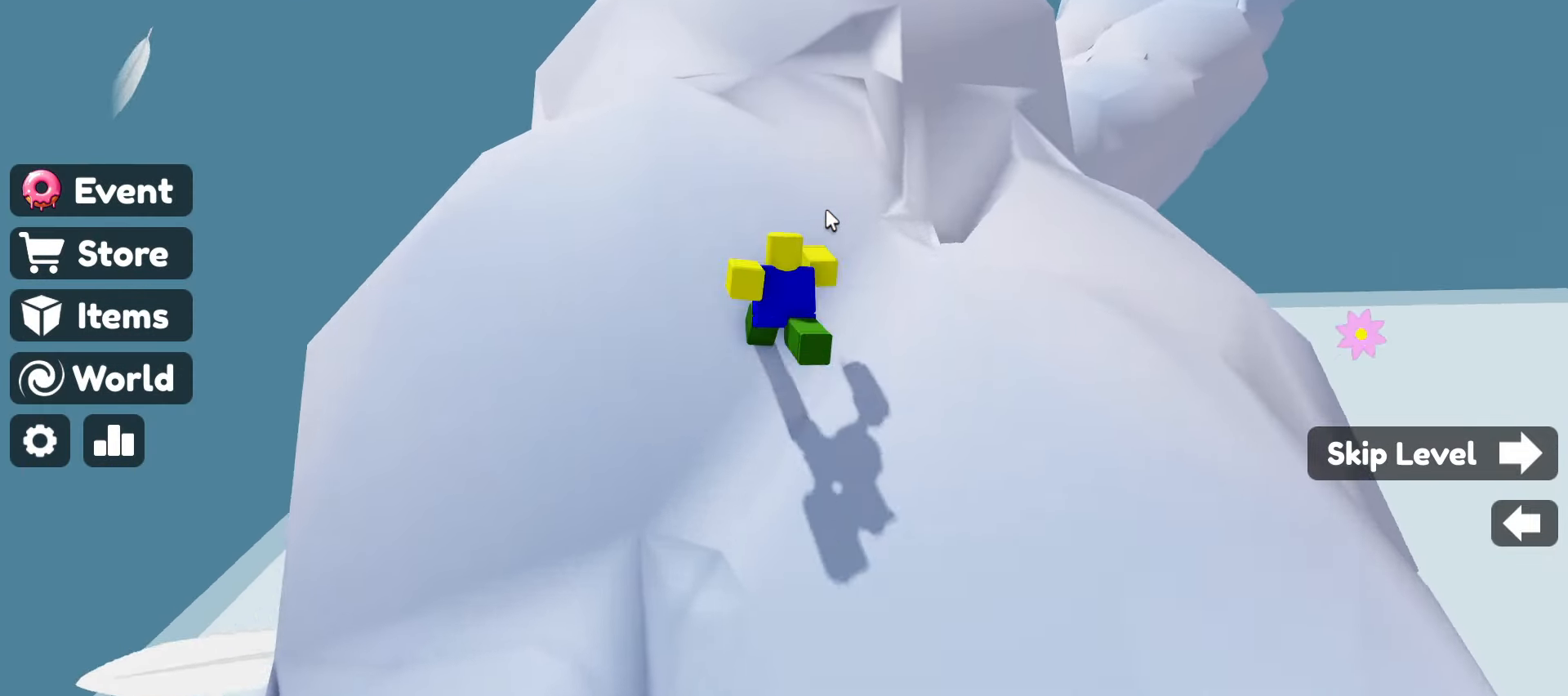
{"keys": ["w"], "mouse": ["right"], "events": []}
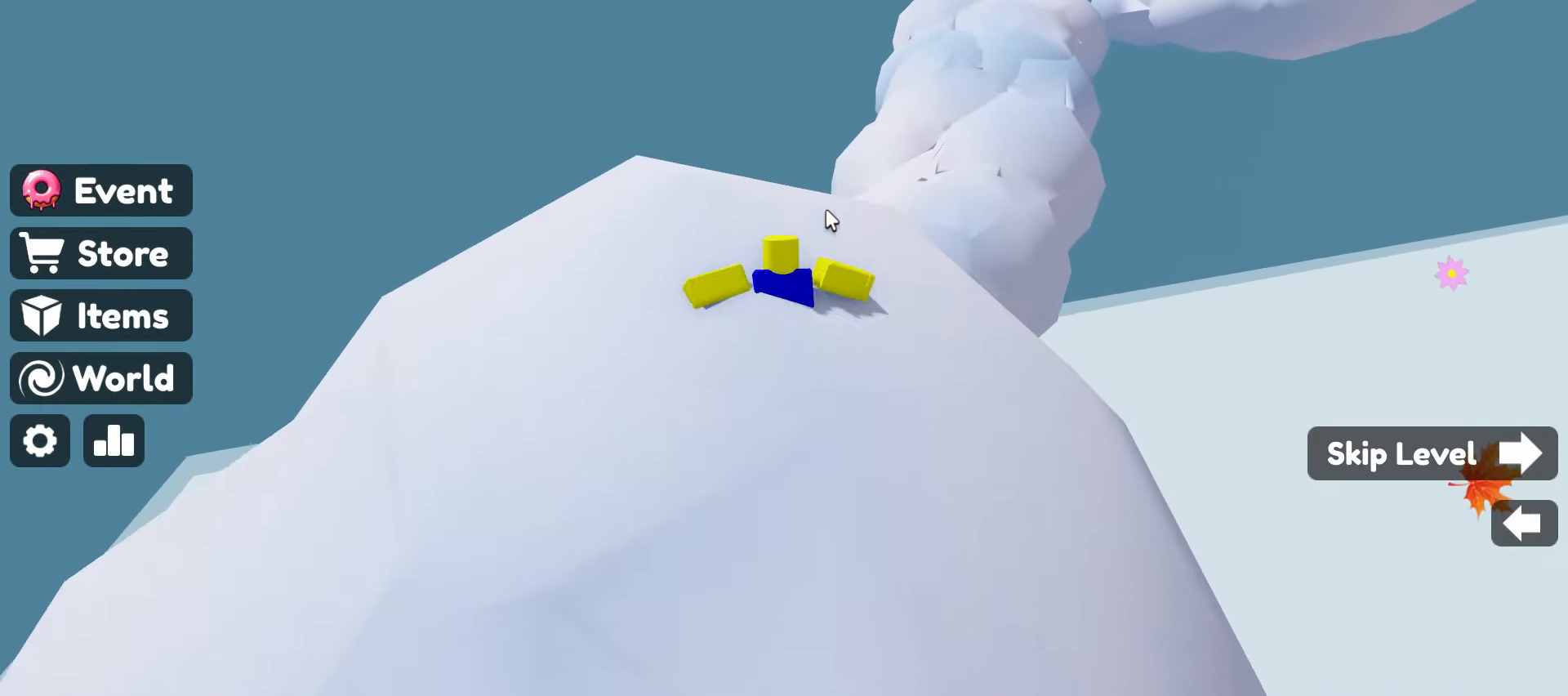
{"keys": ["space", "w"], "mouse": ["right"], "events": [[150, "space", "down"]]}
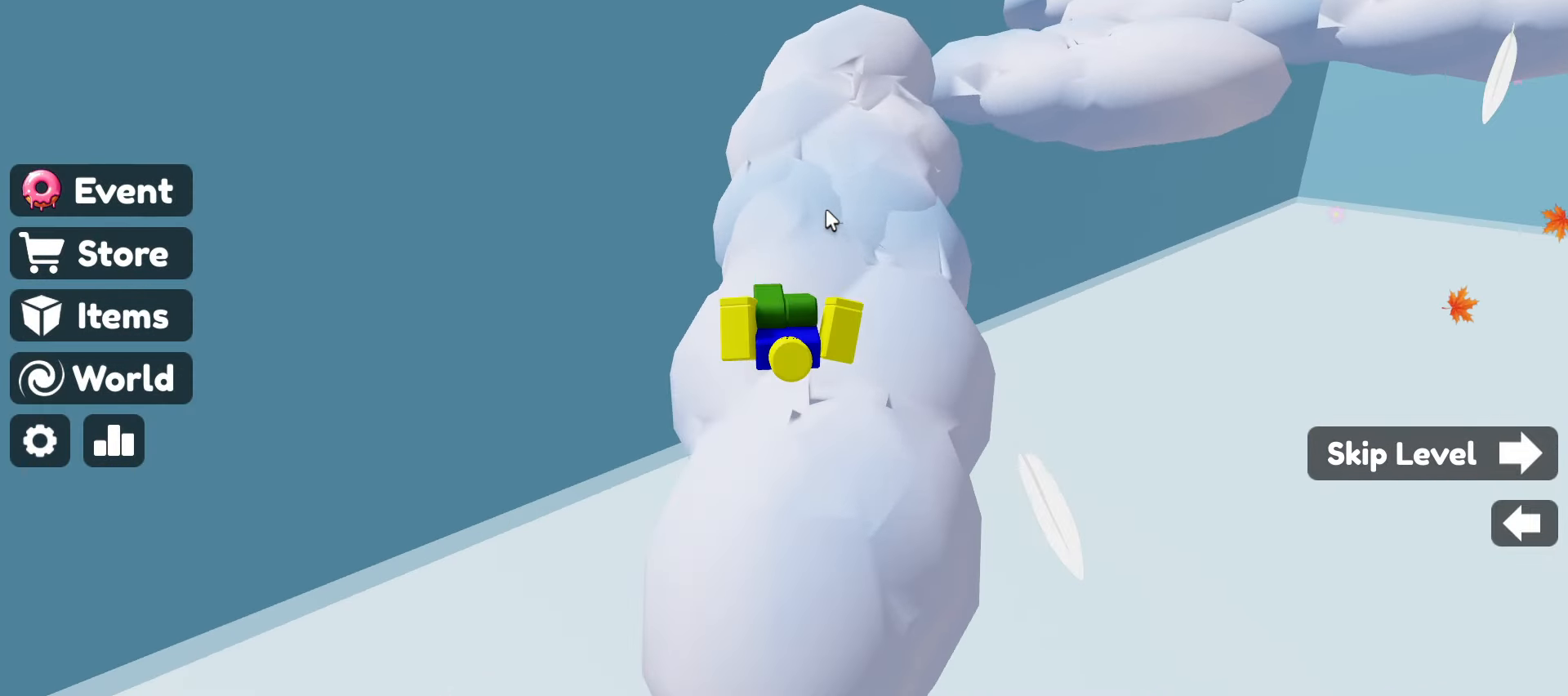
{"keys": ["space", "w"], "mouse": ["right"], "events": []}
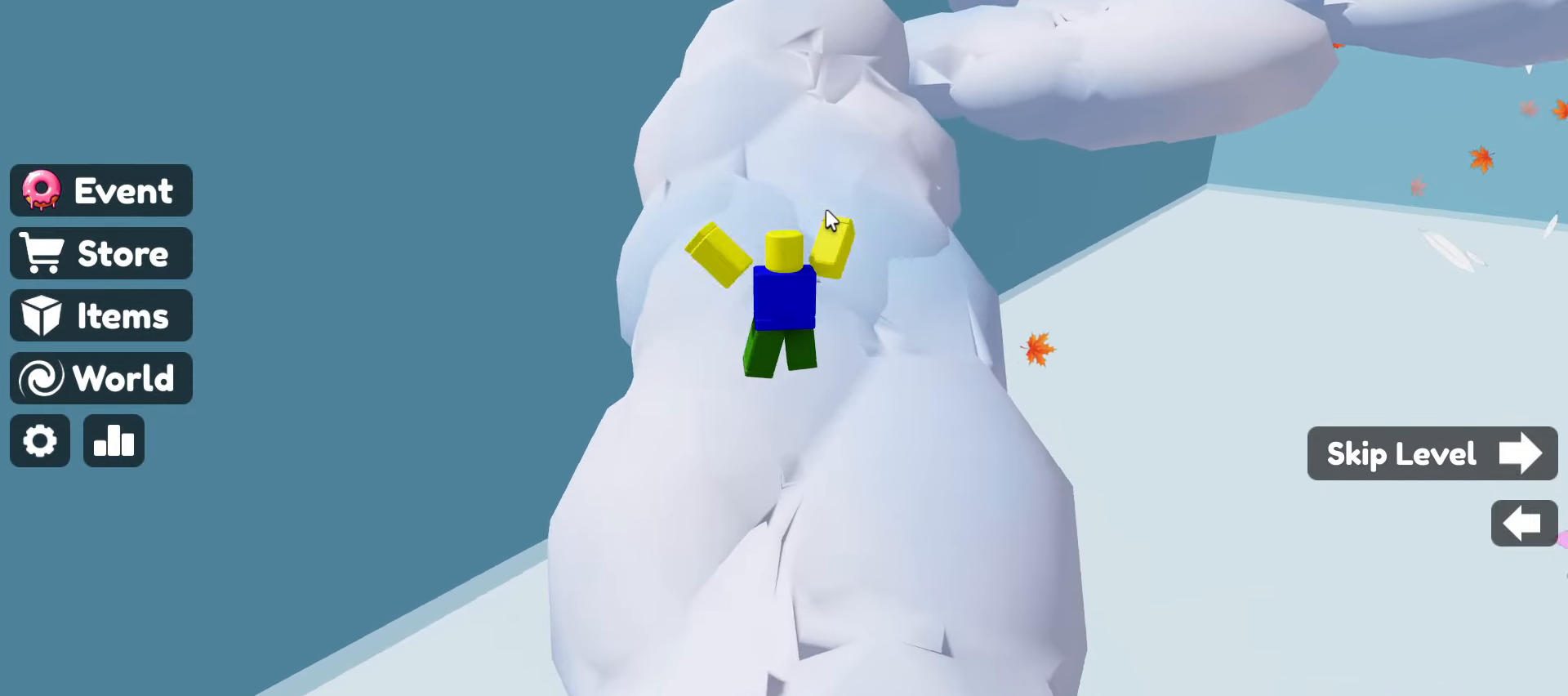
{"keys": ["space", "w"], "mouse": ["right"], "events": []}
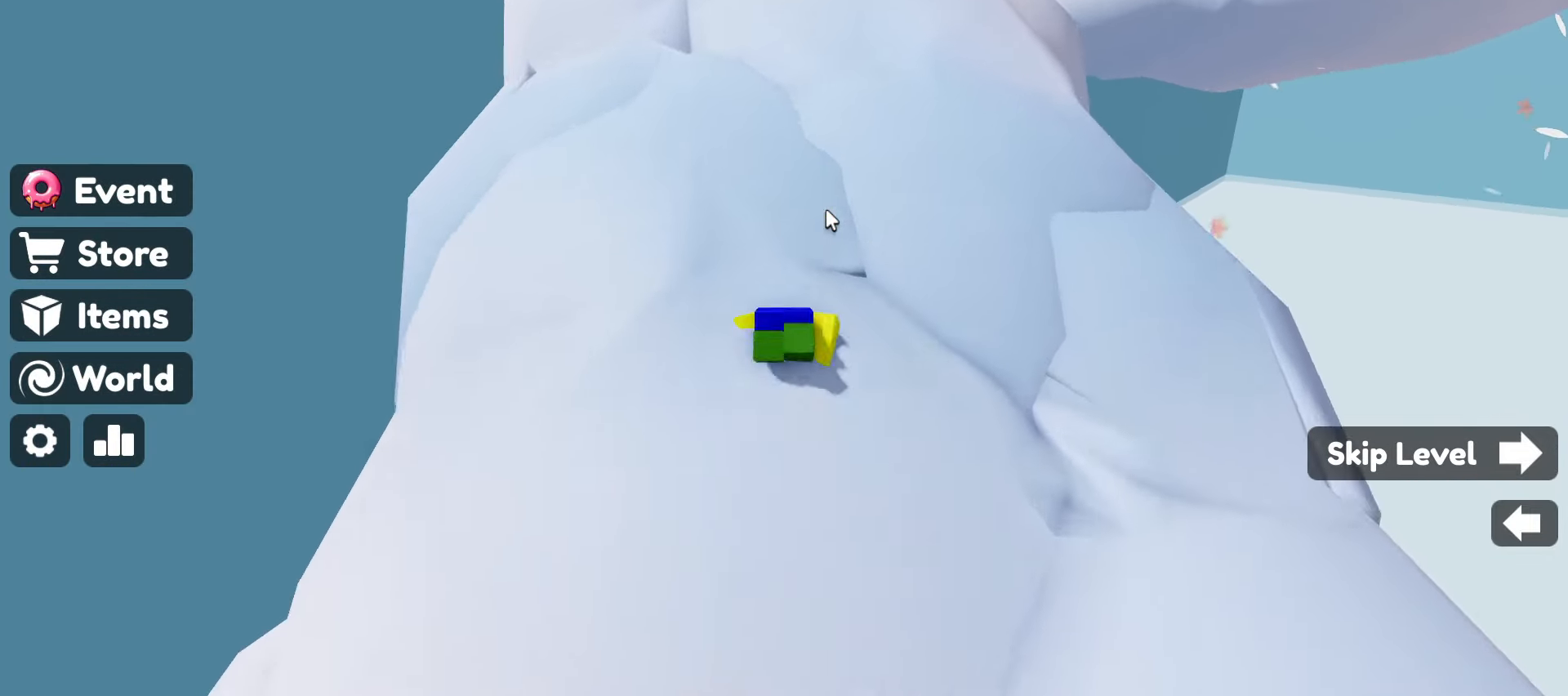
{"keys": ["space", "w"], "mouse": ["right"], "events": []}
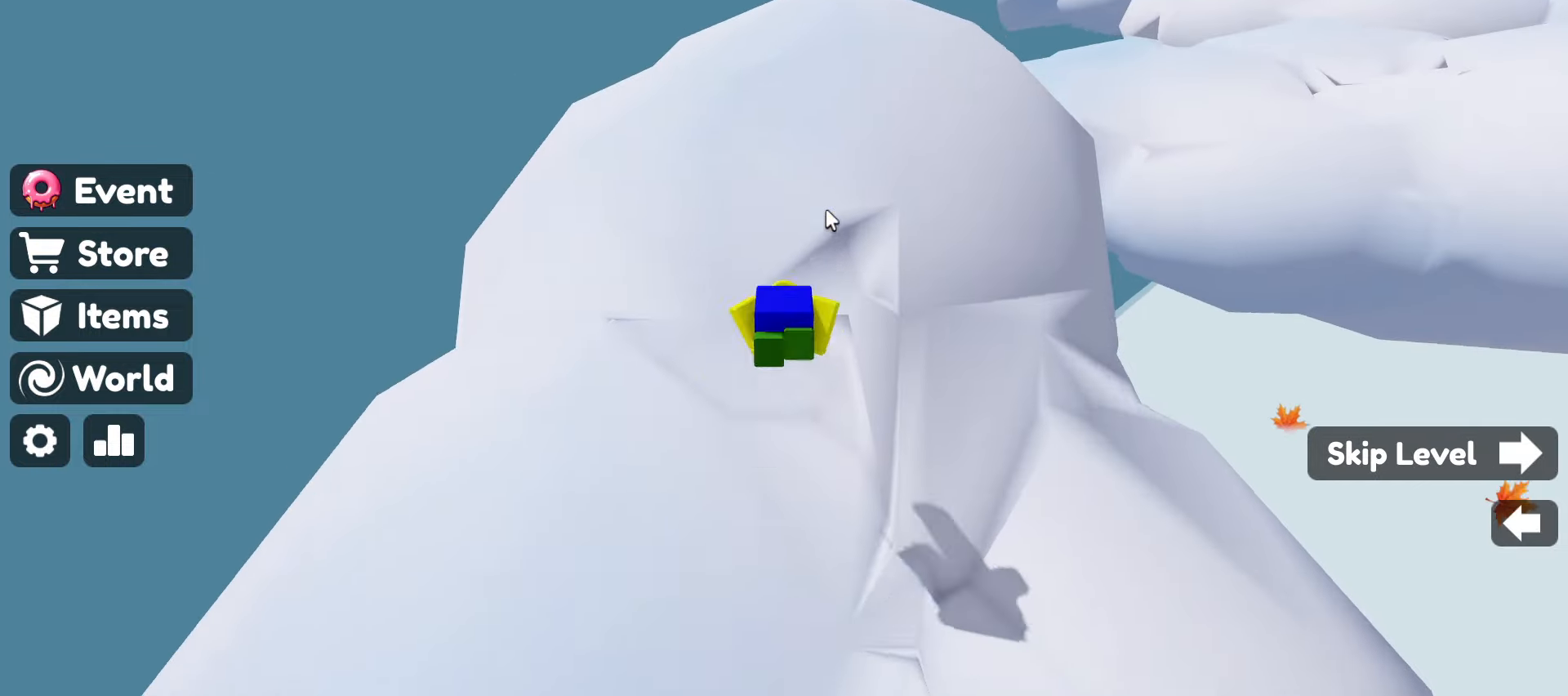
{"keys": ["space", "w"], "mouse": ["right"], "events": [[233, "space", "up"], [316, "space", "down"]]}
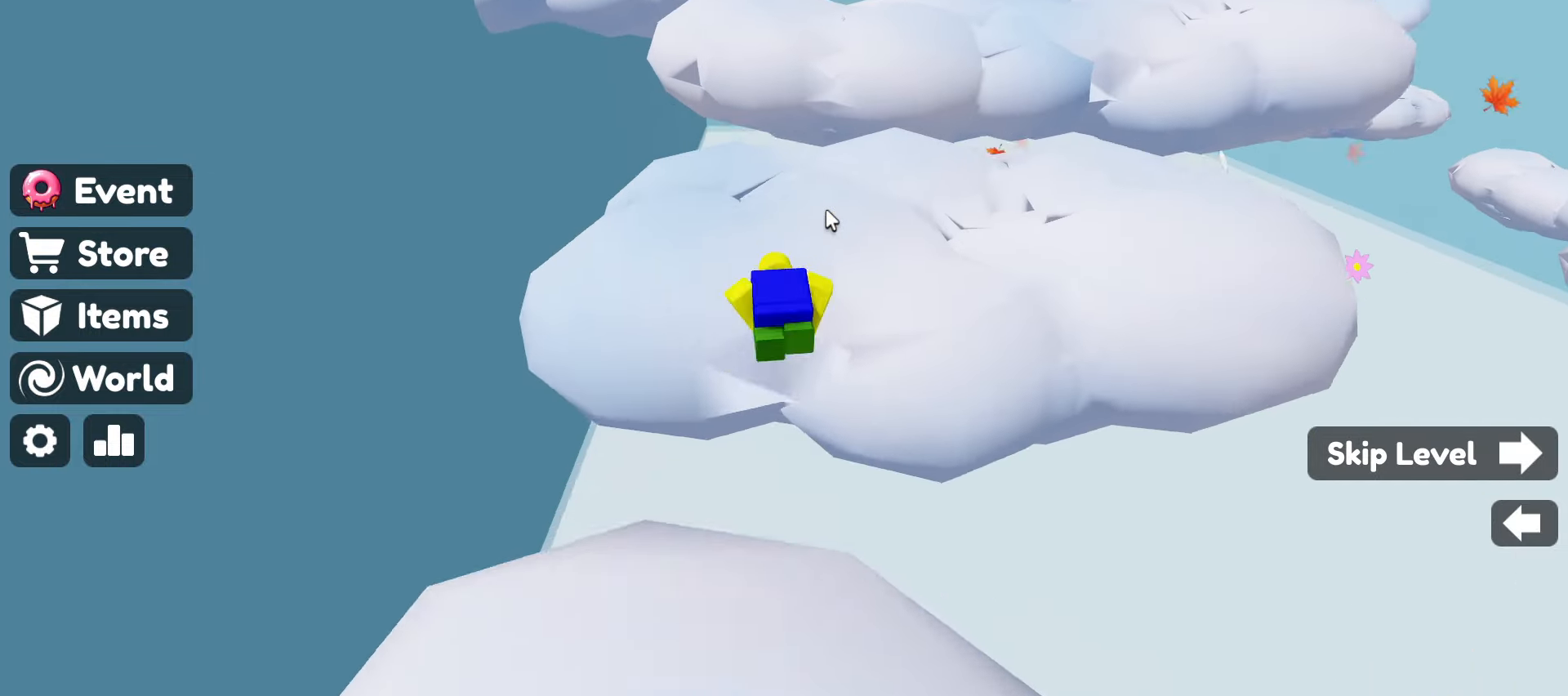
{"keys": ["w"], "mouse": ["right"], "events": [[233, "space", "up"]]}
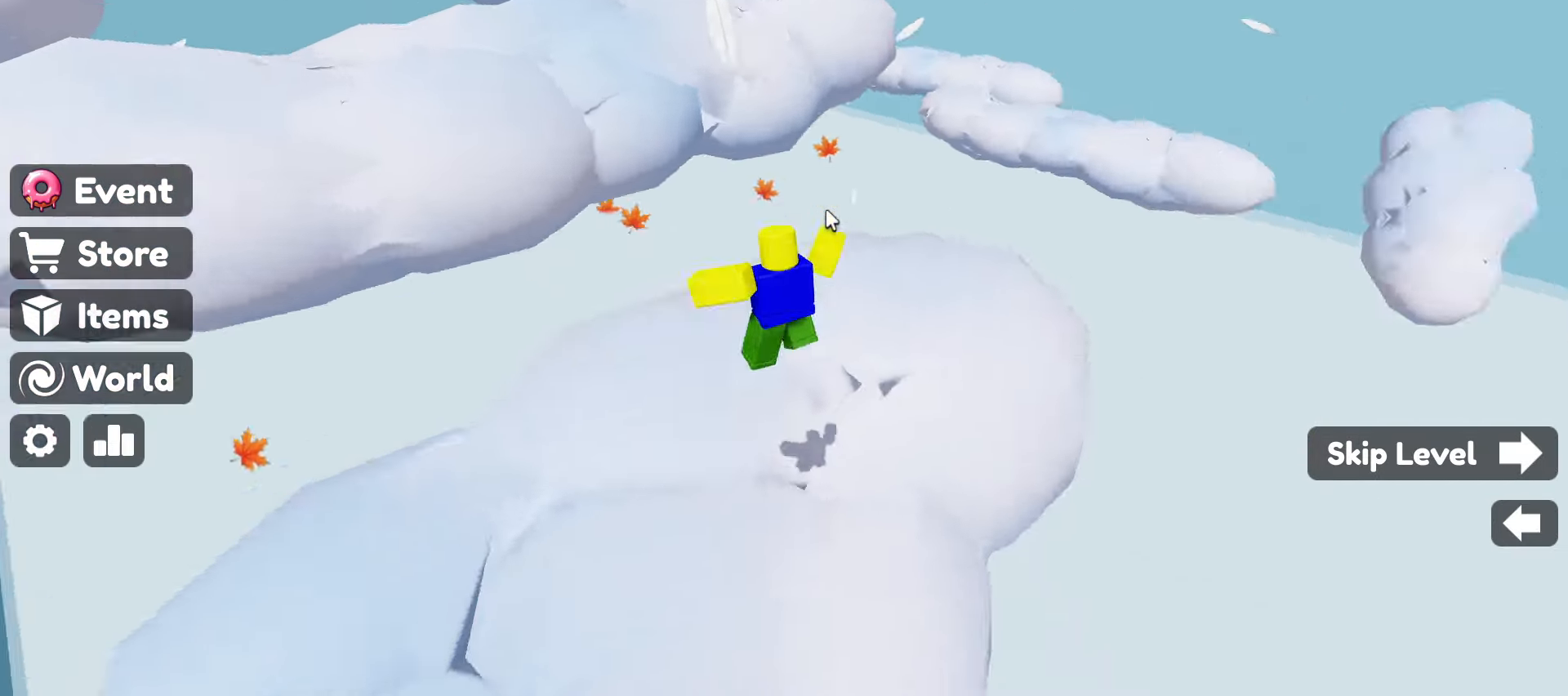
{"keys": ["w"], "mouse": ["right"], "events": []}
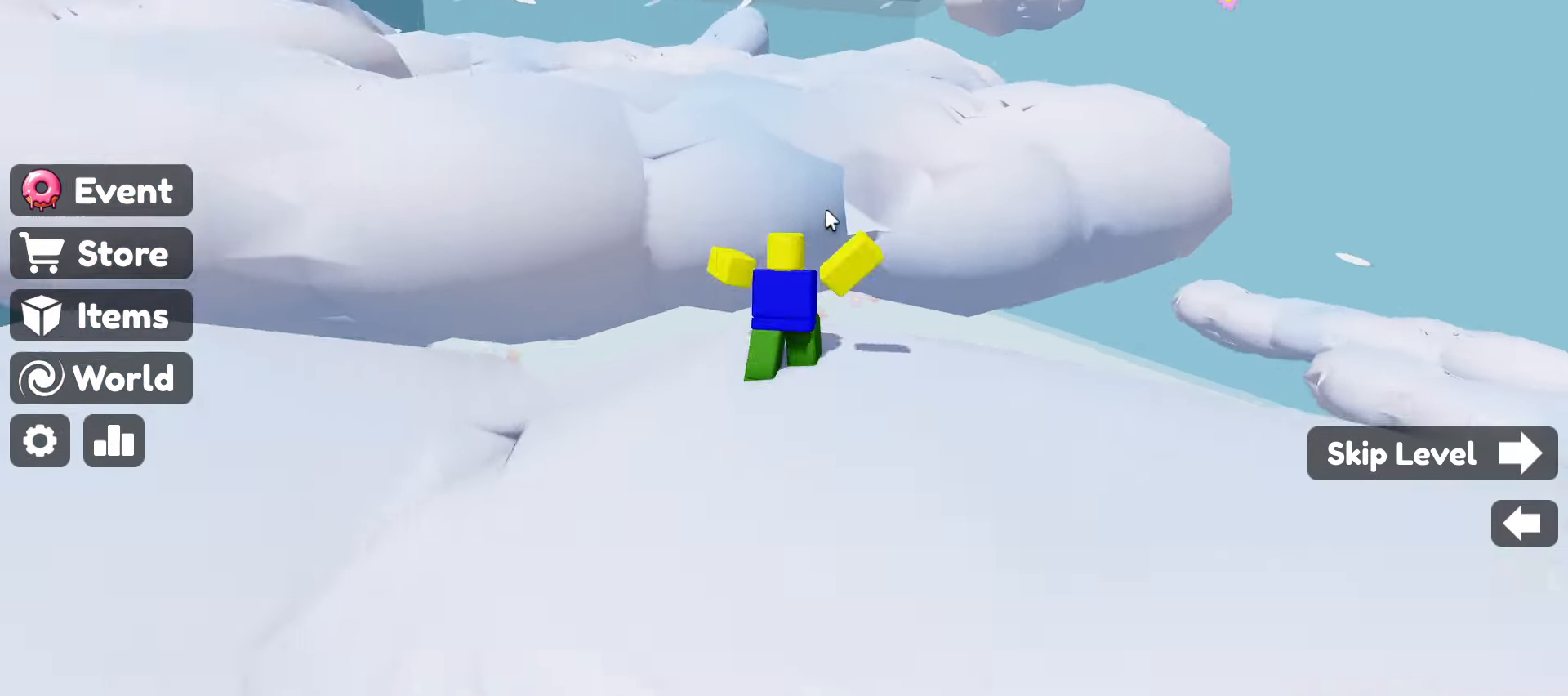
{"keys": ["w"], "mouse": ["right"], "events": [[83, "space", "down"], [450, "space", "up"]]}
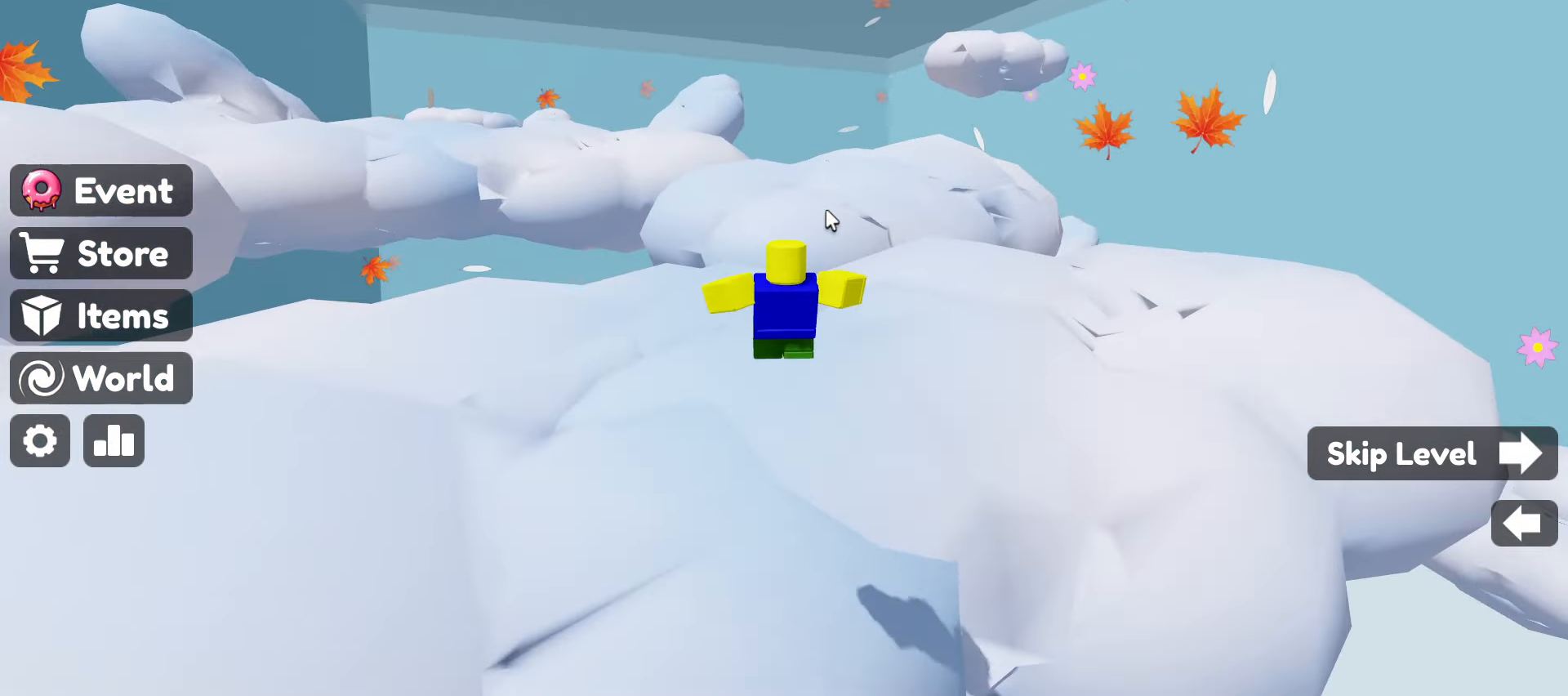
{"keys": ["w"], "mouse": ["right"], "events": []}
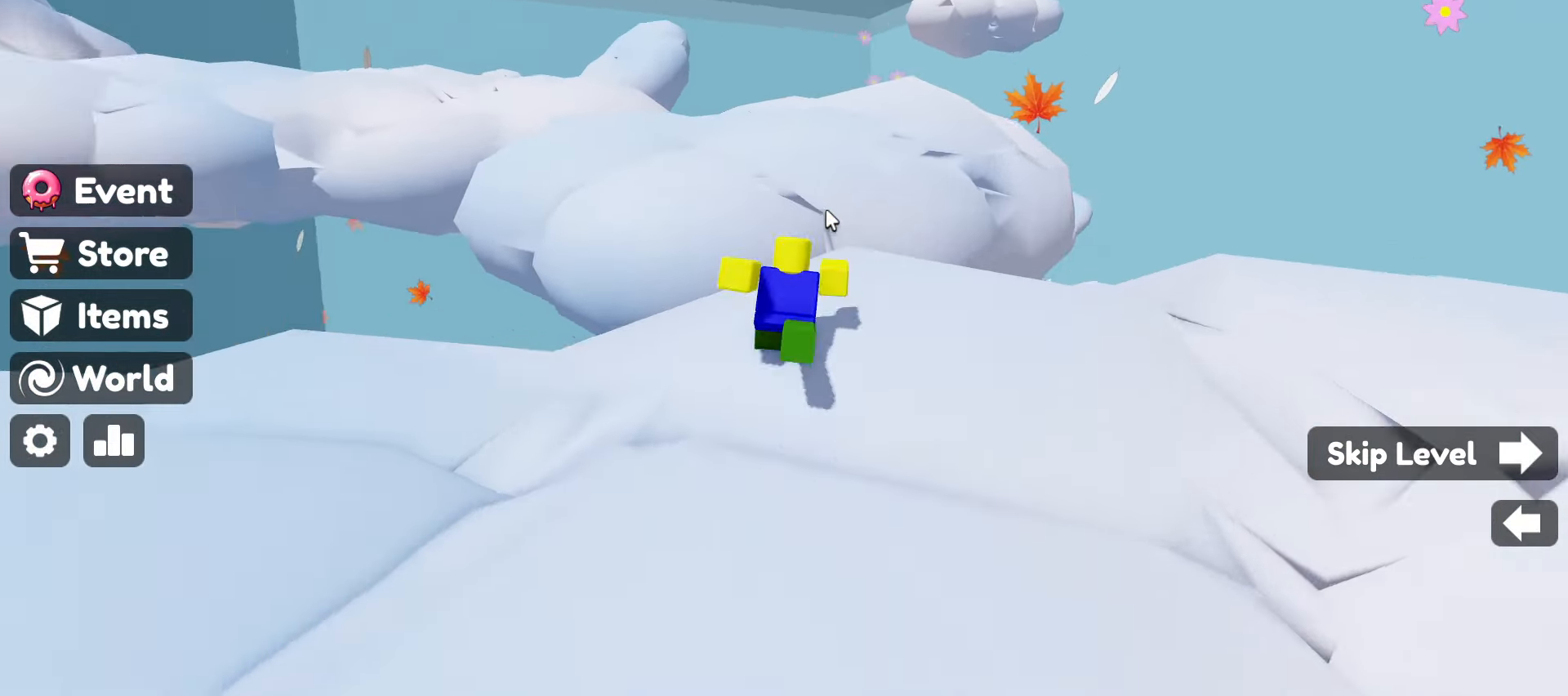
{"keys": ["w"], "mouse": ["right"], "events": [[100, "space", "down"], [433, "space", "up"]]}
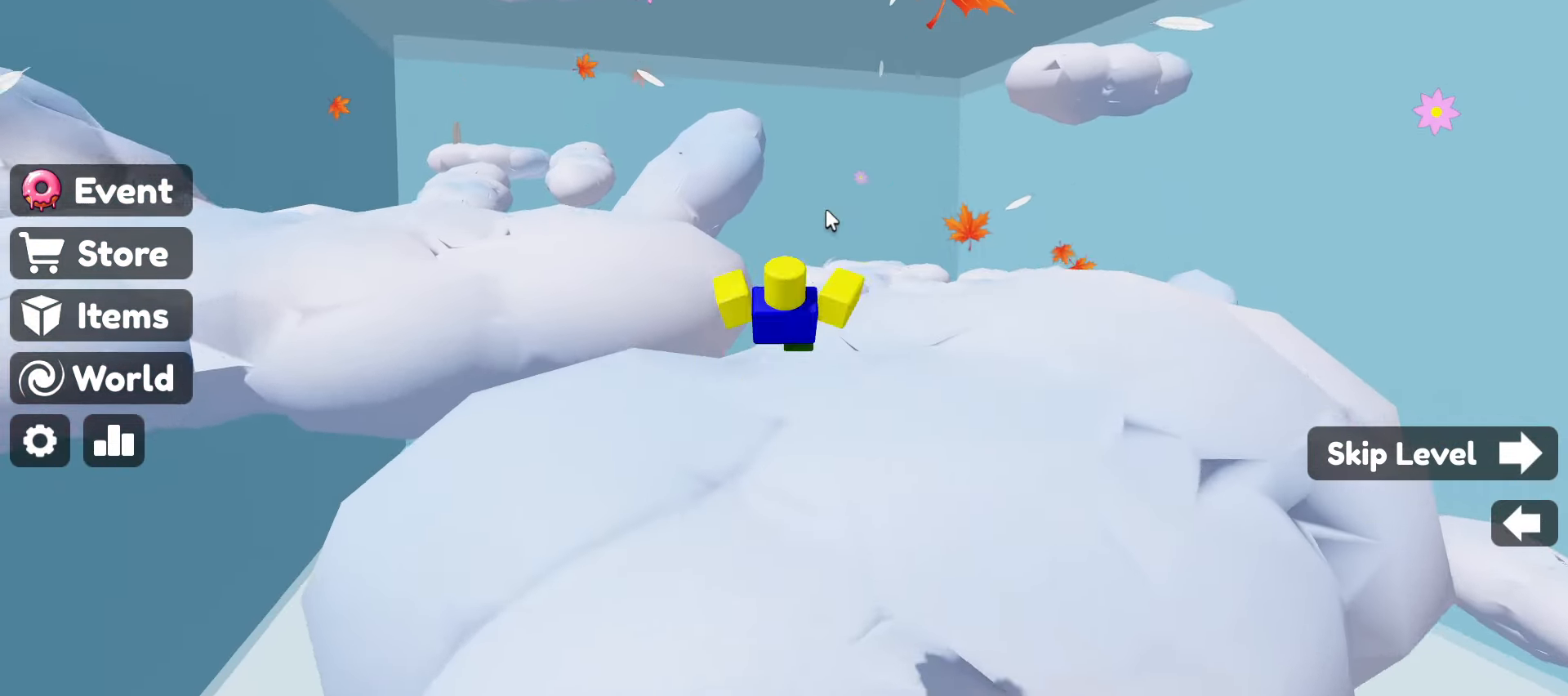
{"keys": ["space", "w"], "mouse": ["right"], "events": [[500, "space", "down"]]}
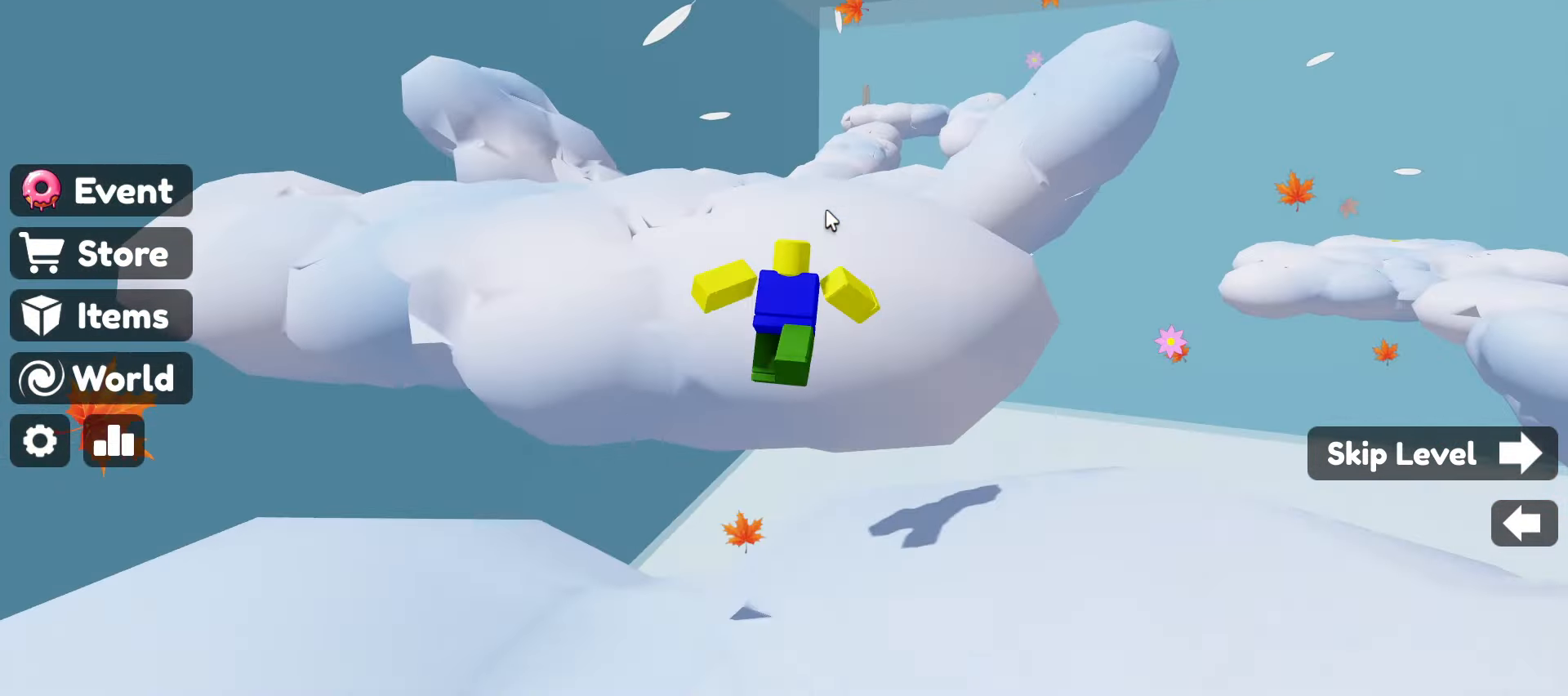
{"keys": ["w"], "mouse": [], "events": [[283, "space", "up"], [383, "mouse_right", "up"]]}
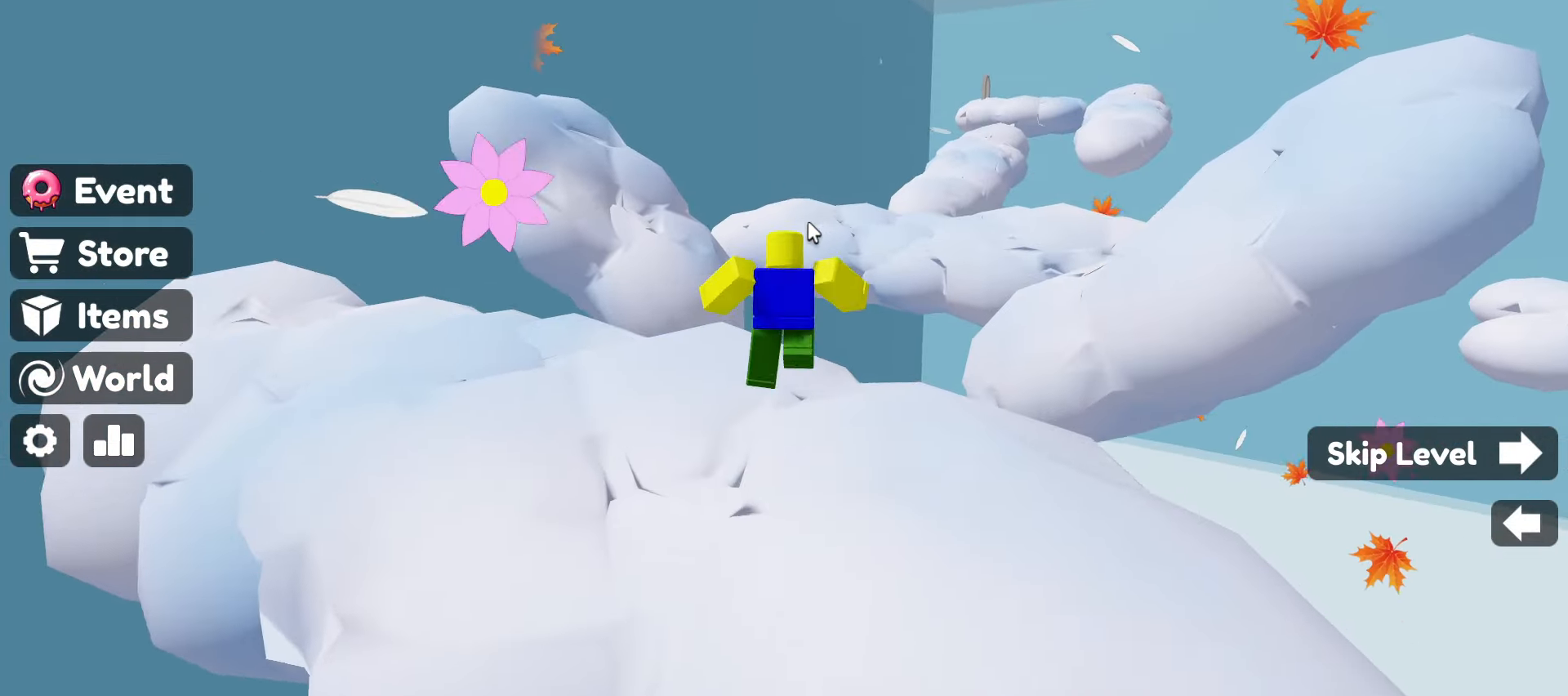
{"keys": ["space", "w"], "mouse": ["right"], "events": [[66, "mouse_right", "down"], [433, "space", "down"]]}
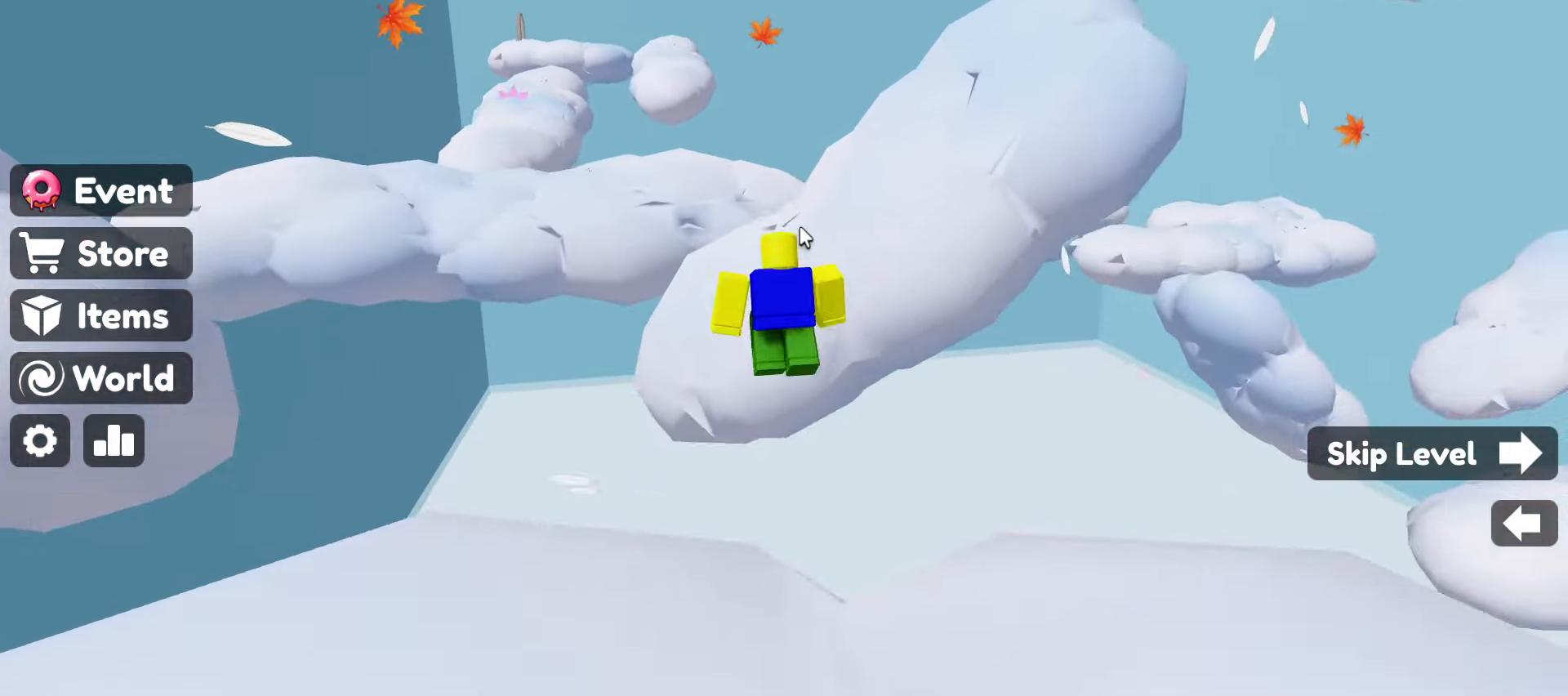
{"keys": ["w"], "mouse": ["right"], "events": [[267, "space", "up"]]}
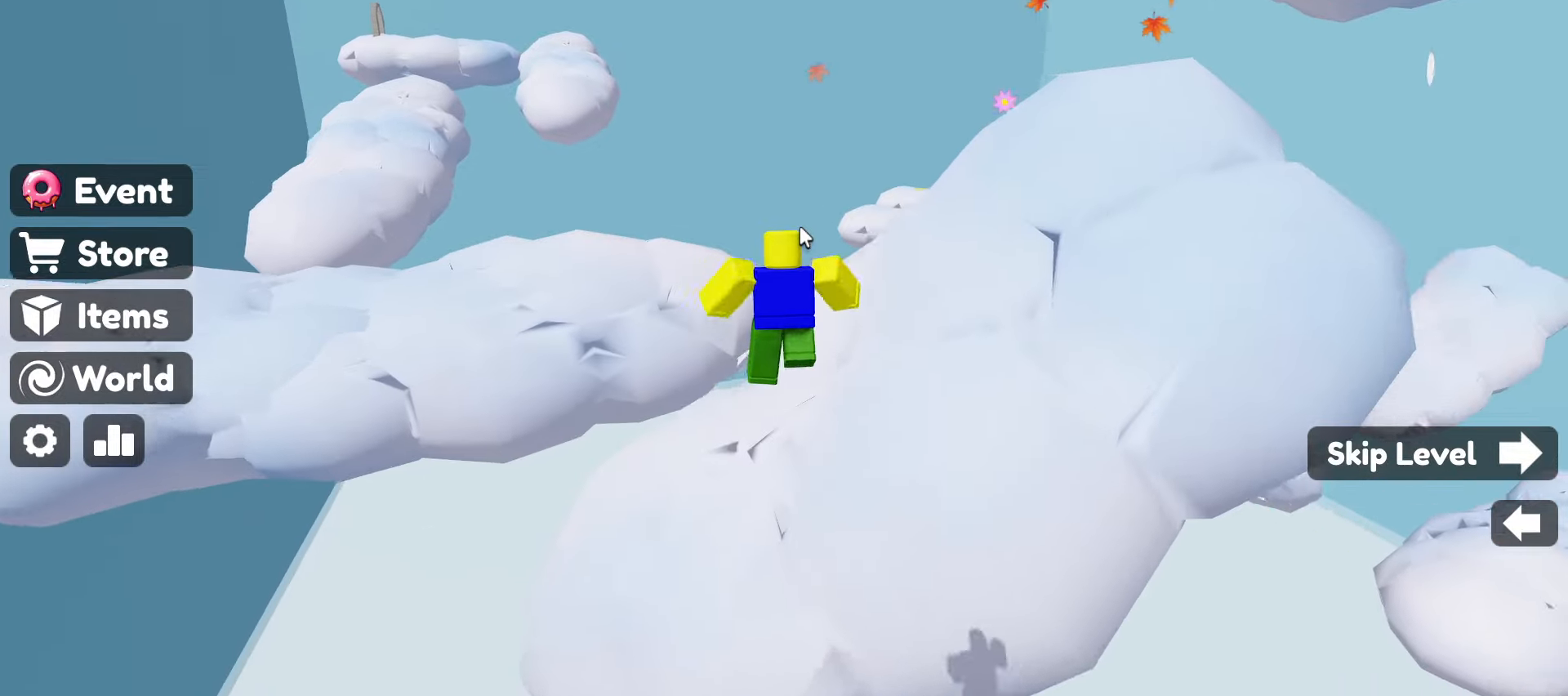
{"keys": ["space", "w"], "mouse": ["right"], "events": [[467, "space", "down"]]}